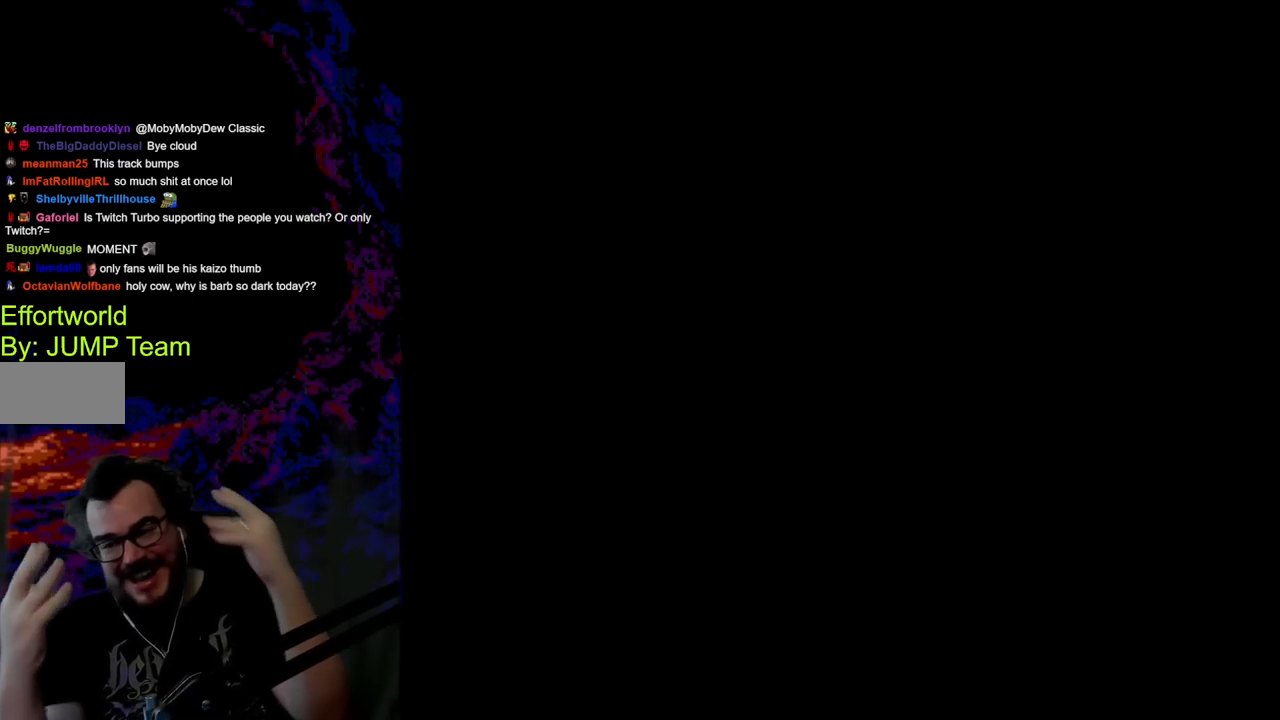
Gameplay with a controller (Nintendo layout); each line is a JSON object with the inputs held at the frame after it. "events" lists button and stick changes between this image and that frame as [ms after this image, input, new state], when the widget could be followed in between. Not read: L3 R3.
{"buttons": [], "events": []}
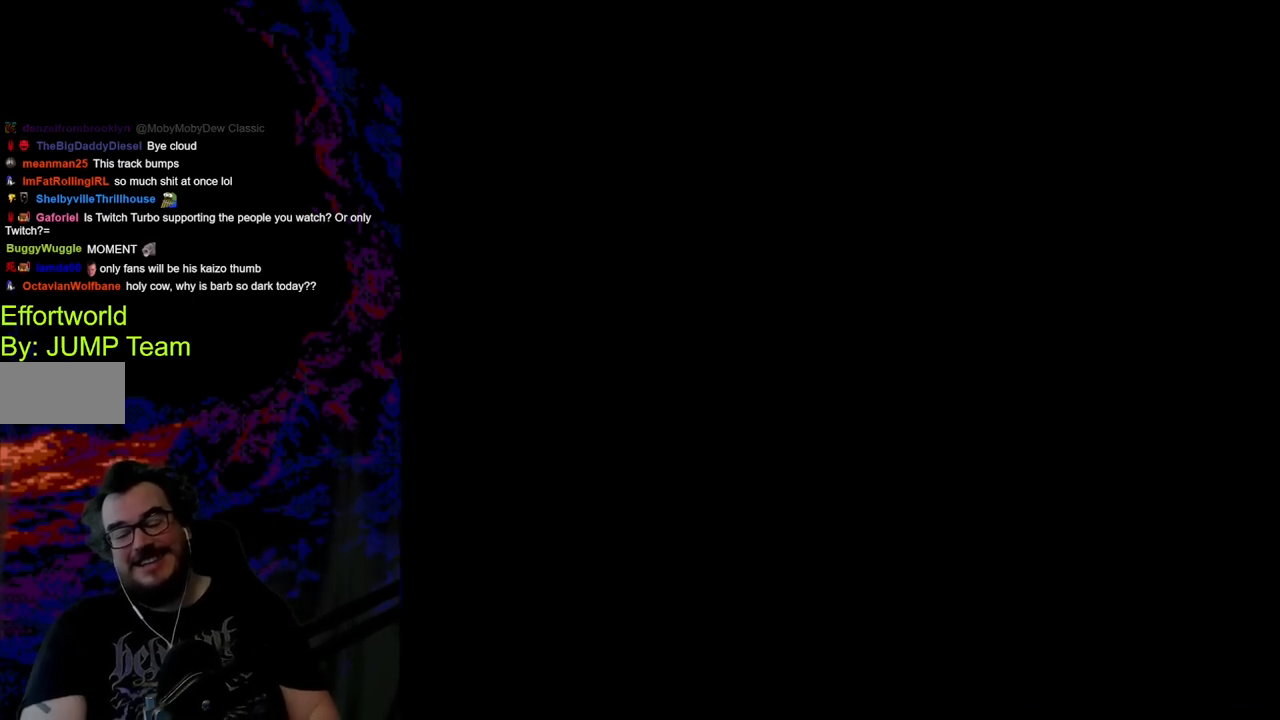
{"buttons": [], "events": []}
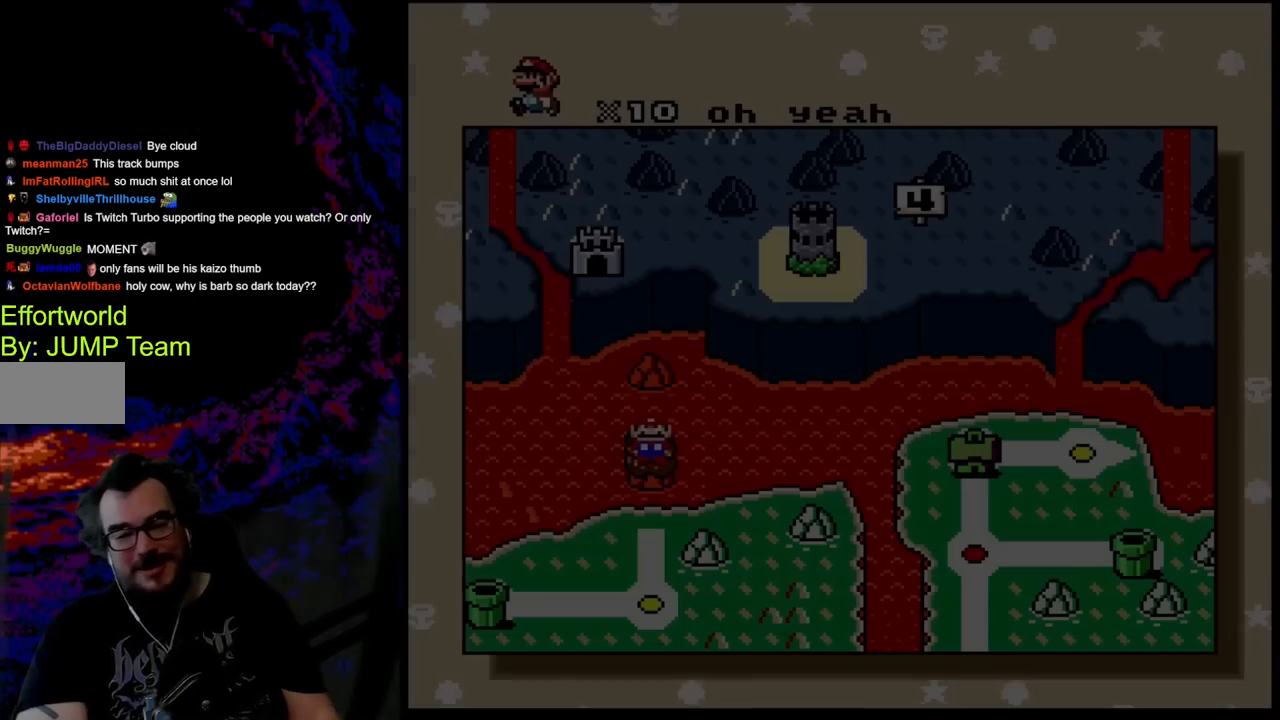
{"buttons": [], "events": [[417, "B", "down"], [483, "B", "up"]]}
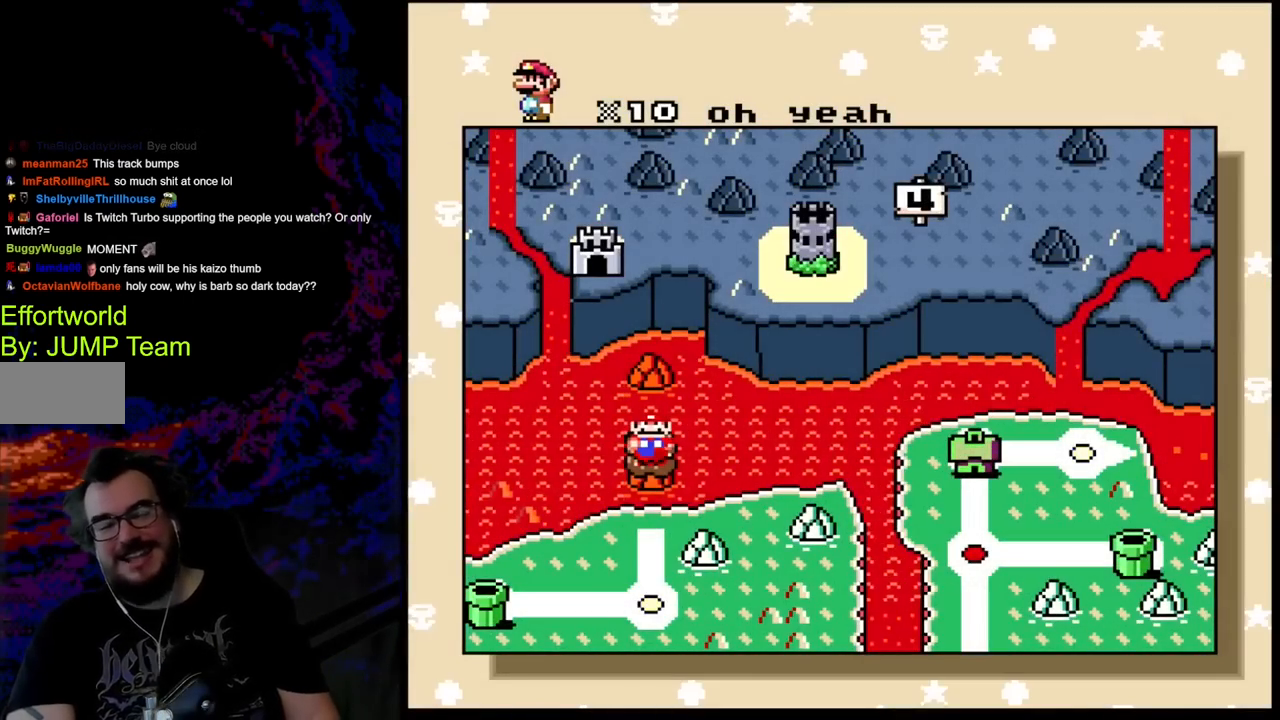
{"buttons": [], "events": [[100, "B", "down"], [367, "B", "up"]]}
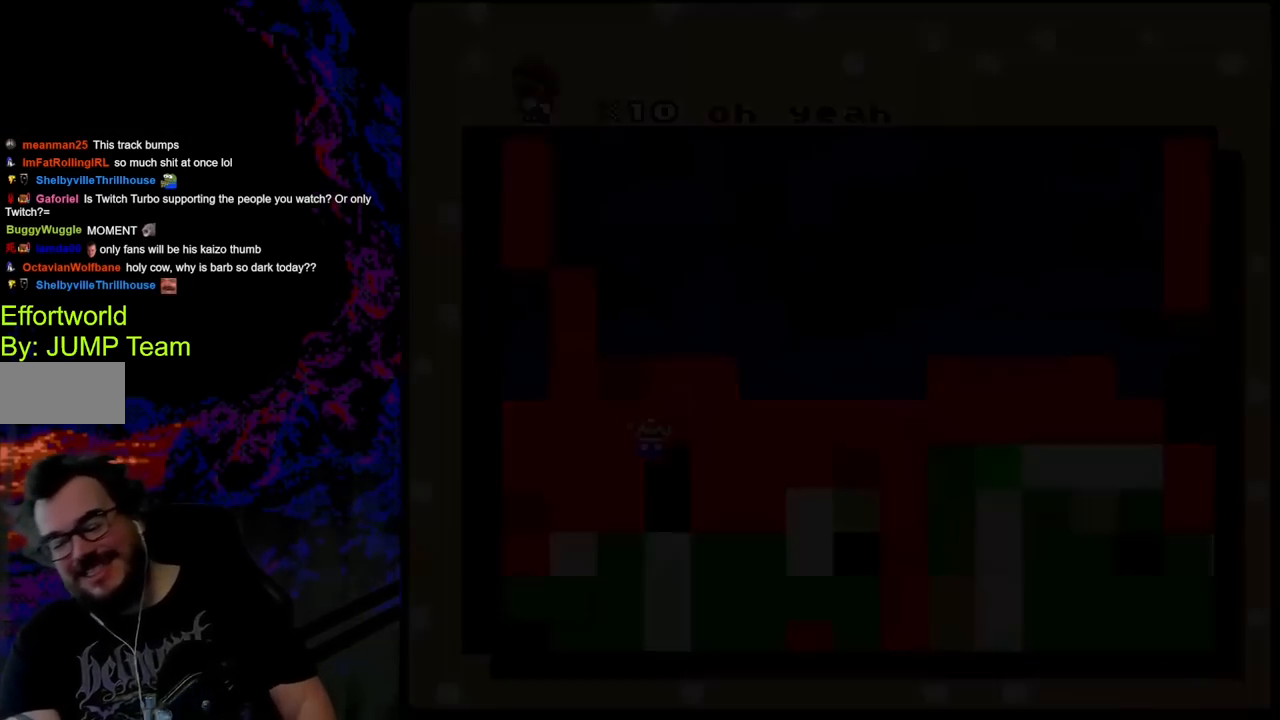
{"buttons": ["B"], "events": [[50, "B", "down"], [250, "B", "up"], [483, "B", "down"]]}
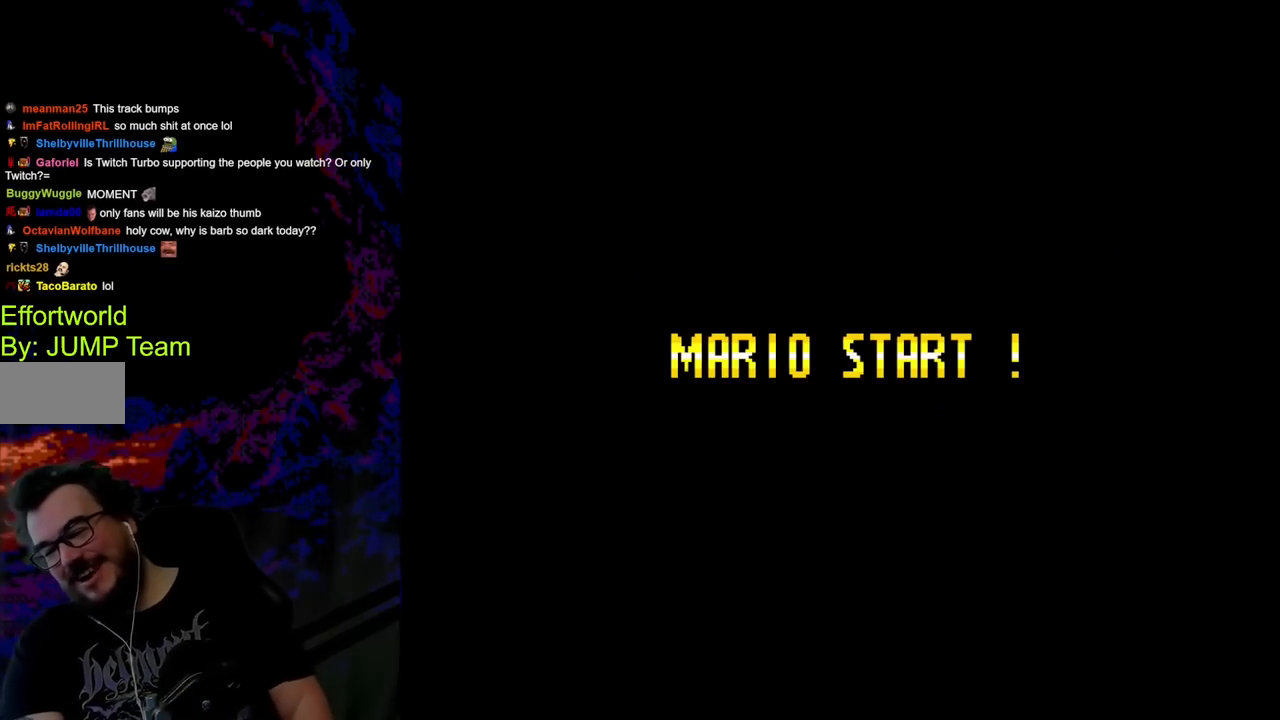
{"buttons": [], "events": [[67, "B", "up"]]}
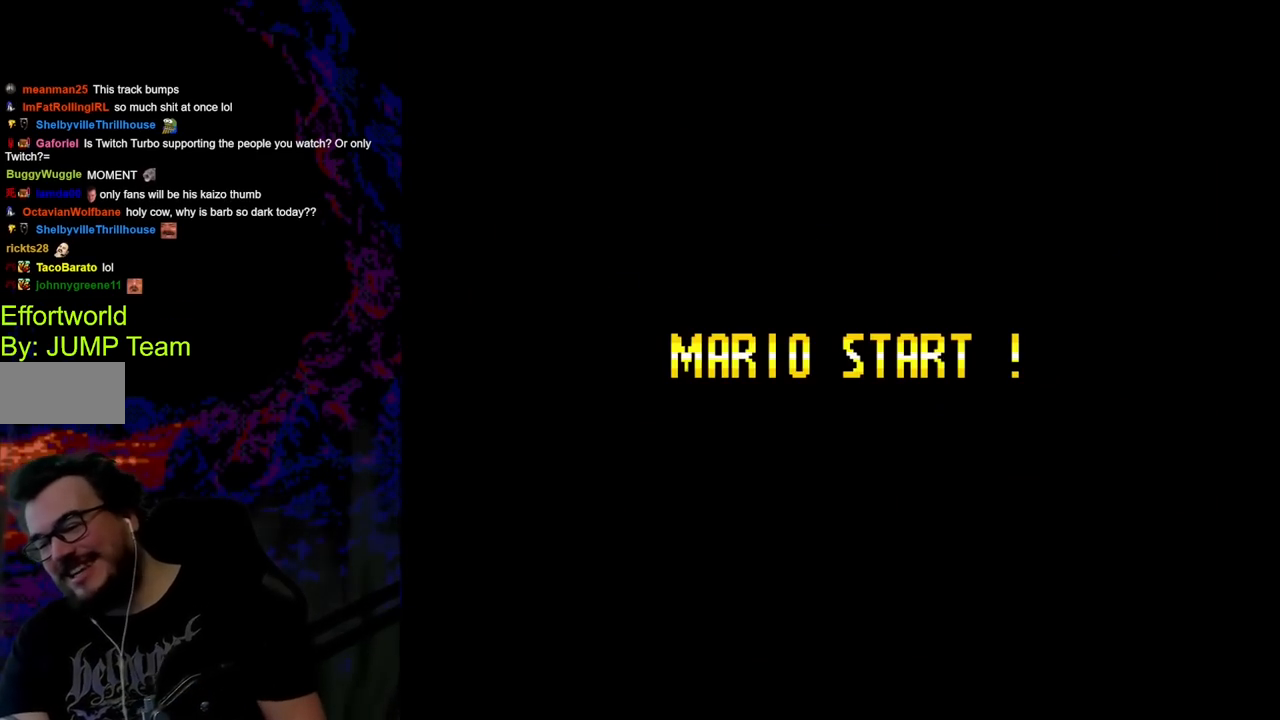
{"buttons": [], "events": []}
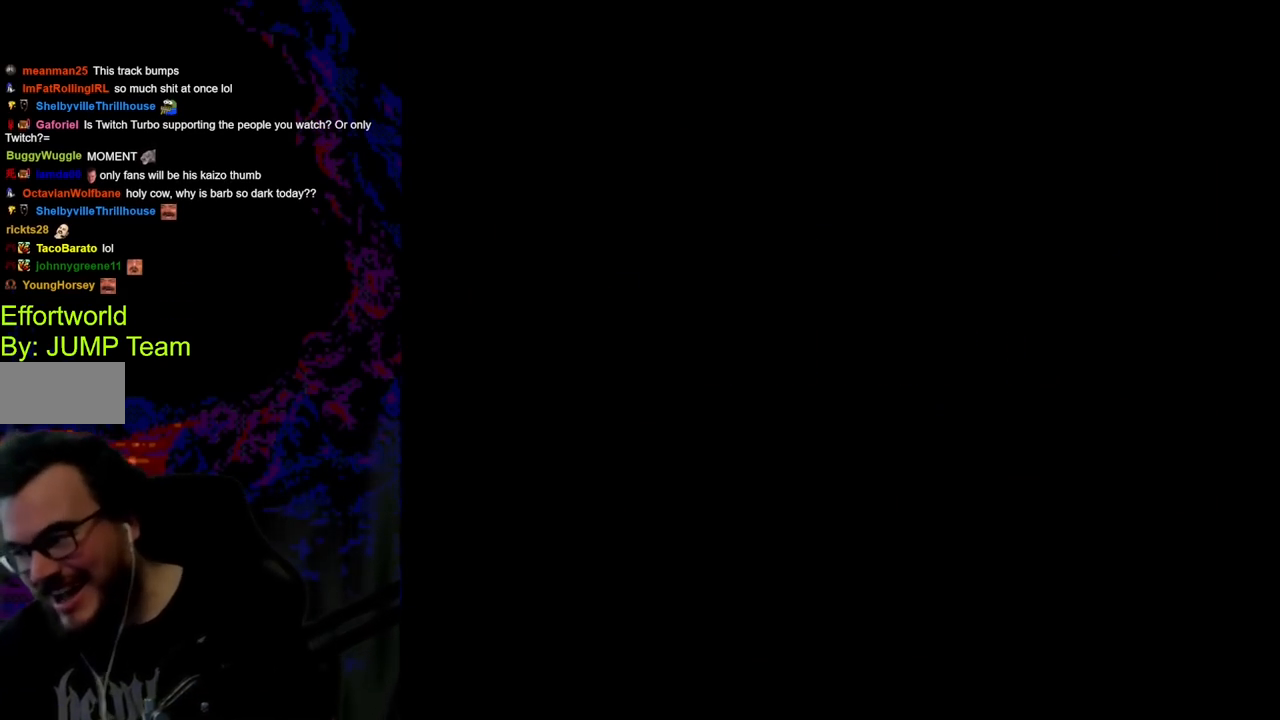
{"buttons": [], "events": []}
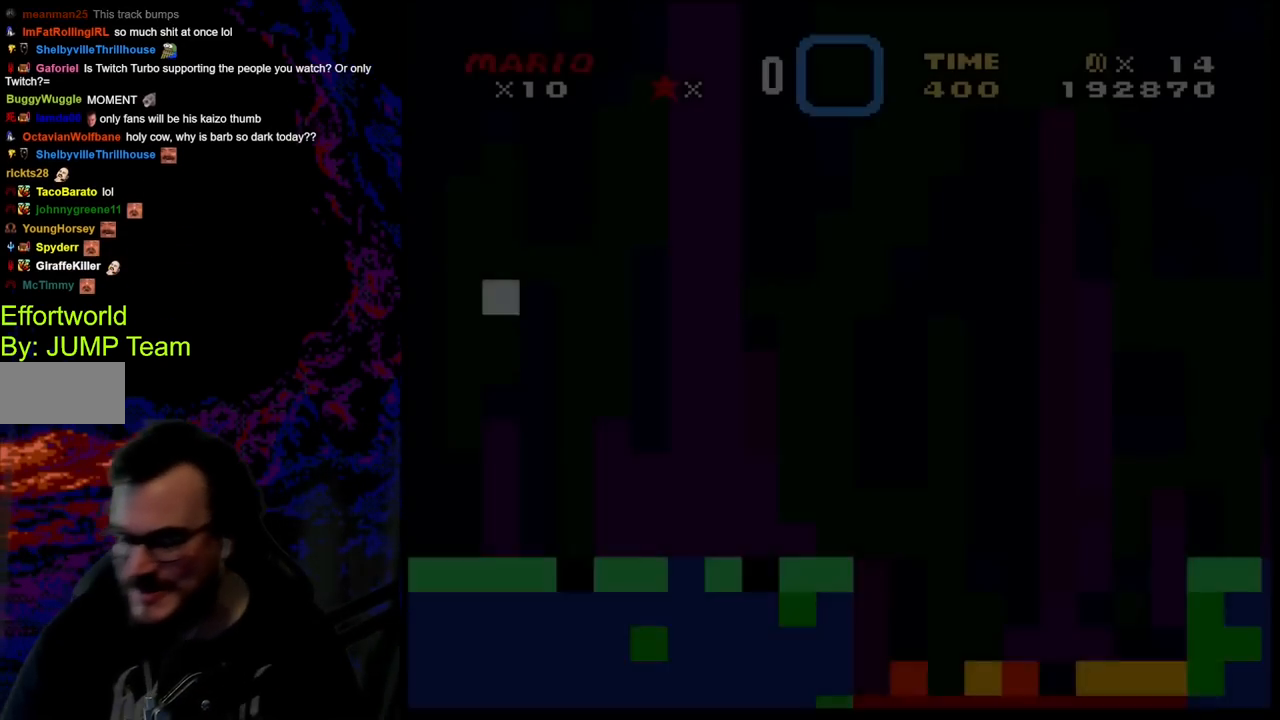
{"buttons": ["Y"], "events": [[483, "Y", "down"]]}
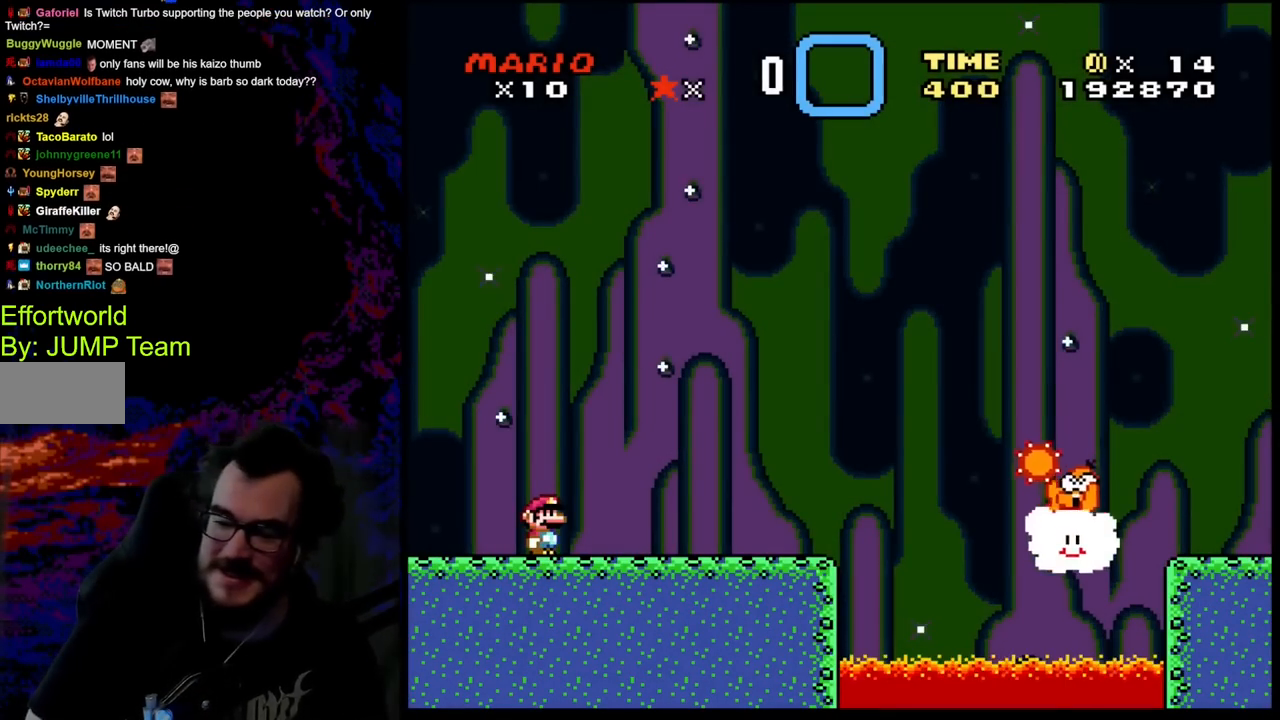
{"buttons": ["Y", "DPAD_RIGHT"], "events": [[200, "DPAD_RIGHT", "down"]]}
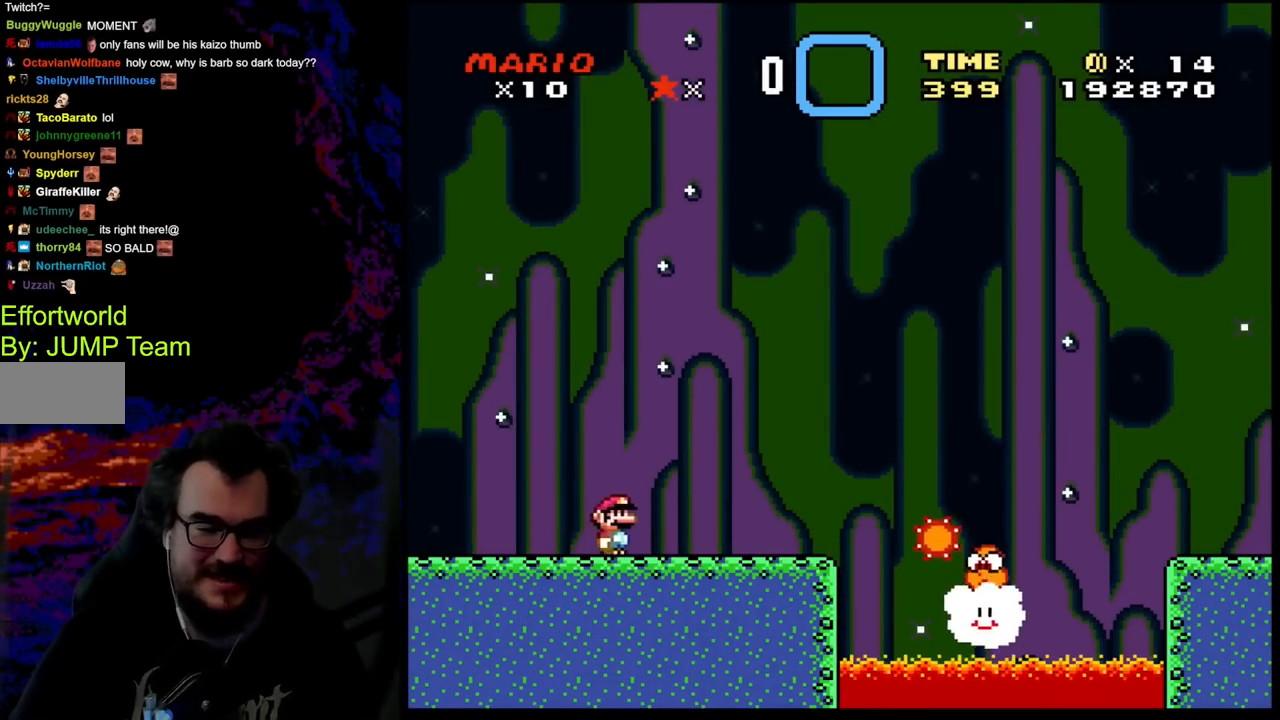
{"buttons": ["Y", "DPAD_RIGHT"], "events": [[350, "B", "down"], [383, "B", "up"]]}
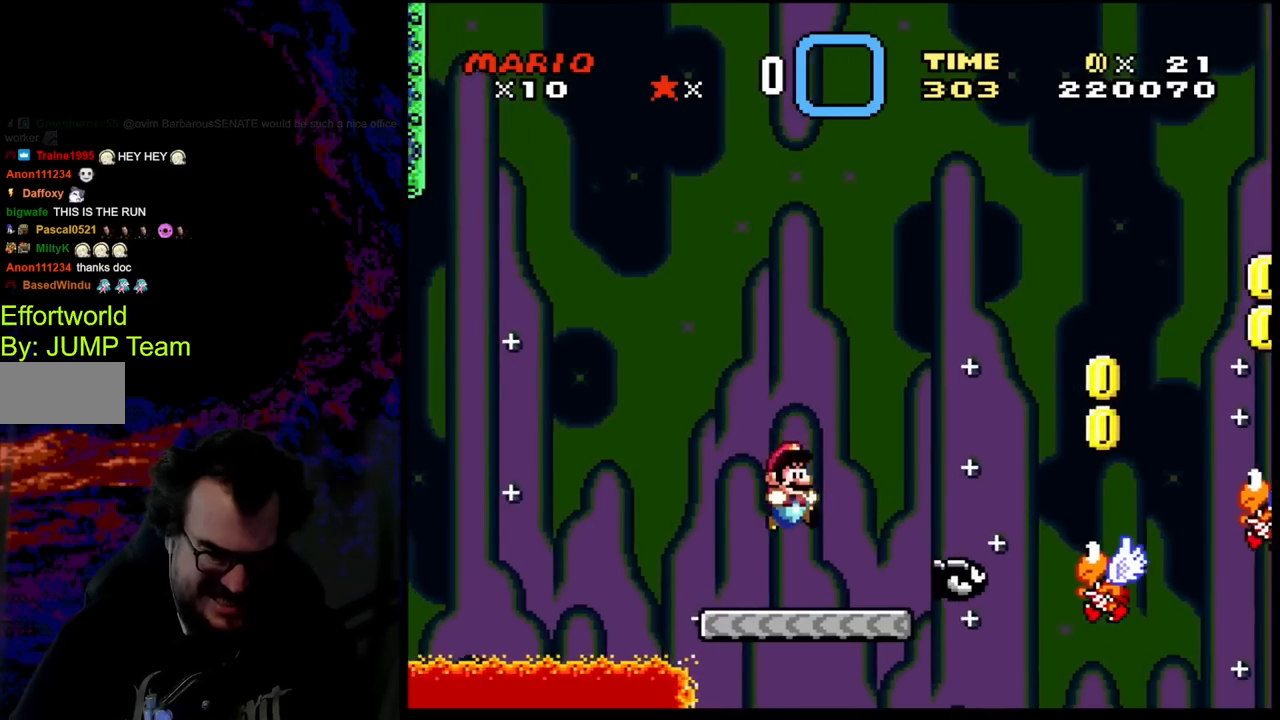
{"buttons": ["B", "Y", "DPAD_RIGHT"], "events": [[233, "B", "down"]]}
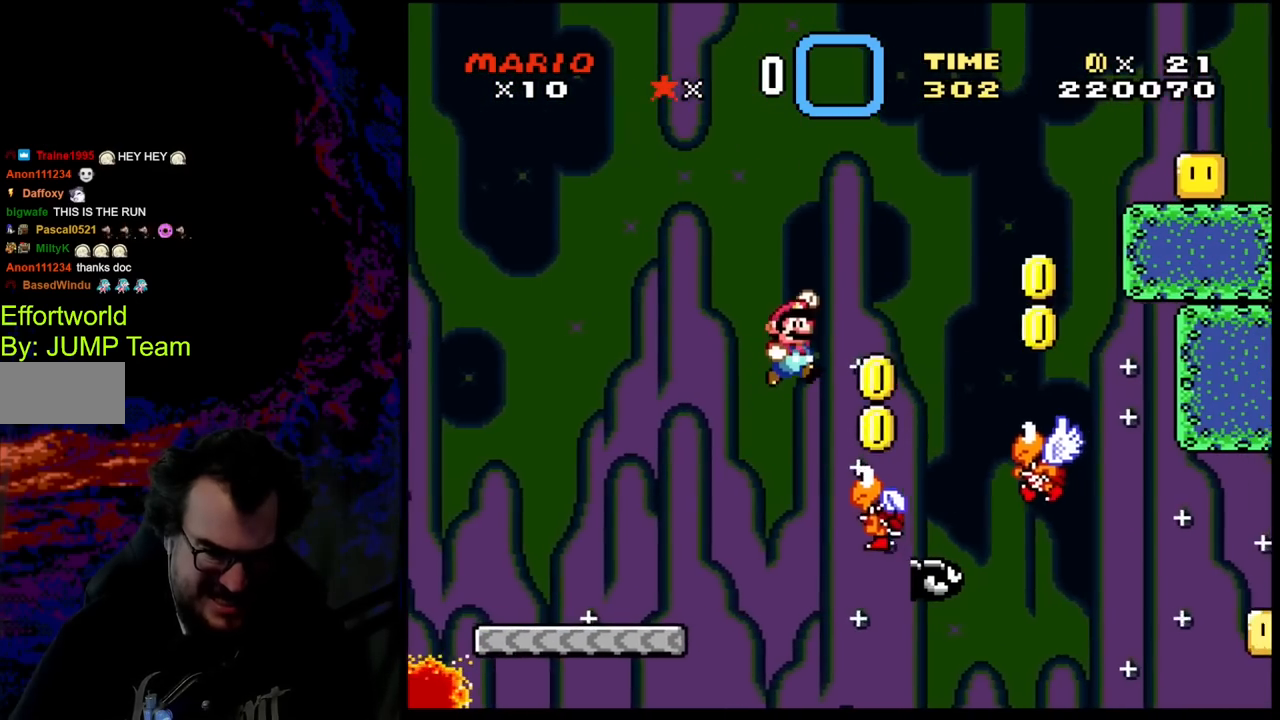
{"buttons": ["B", "Y", "DPAD_RIGHT"], "events": [[133, "DPAD_DOWN", "down"], [150, "DPAD_LEFT", "down"], [150, "DPAD_RIGHT", "up"], [167, "DPAD_DOWN", "up"], [300, "DPAD_LEFT", "up"], [483, "DPAD_RIGHT", "down"]]}
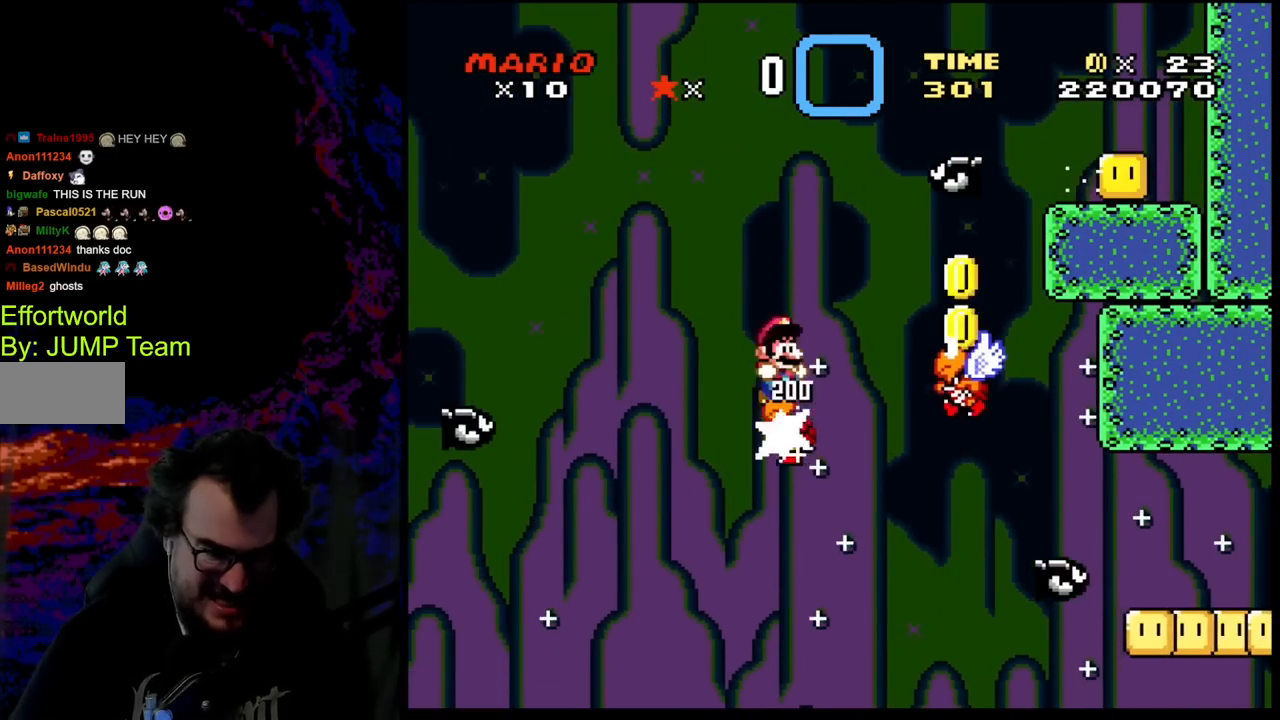
{"buttons": ["B", "Y", "DPAD_RIGHT"], "events": [[133, "DPAD_DOWN", "down"], [133, "DPAD_LEFT", "down"], [133, "DPAD_RIGHT", "up"], [150, "DPAD_DOWN", "up"], [333, "DPAD_LEFT", "up"], [333, "DPAD_RIGHT", "down"]]}
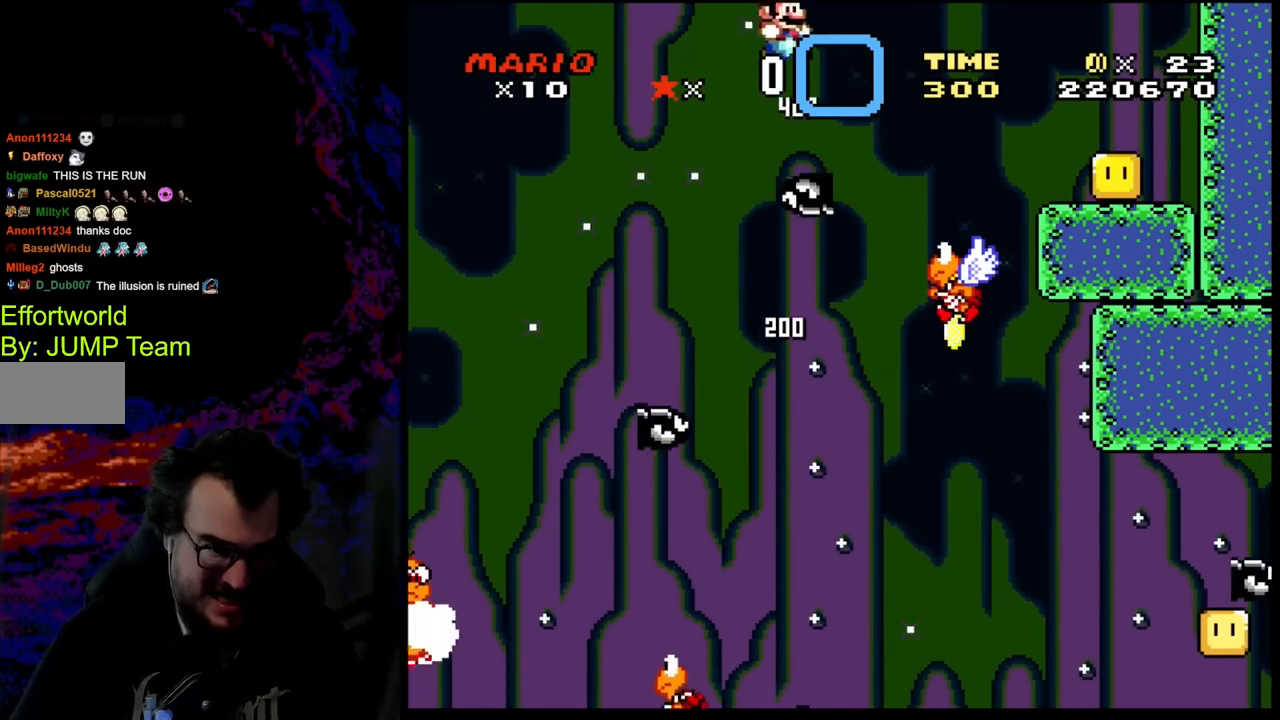
{"buttons": ["B", "Y", "DPAD_RIGHT"], "events": []}
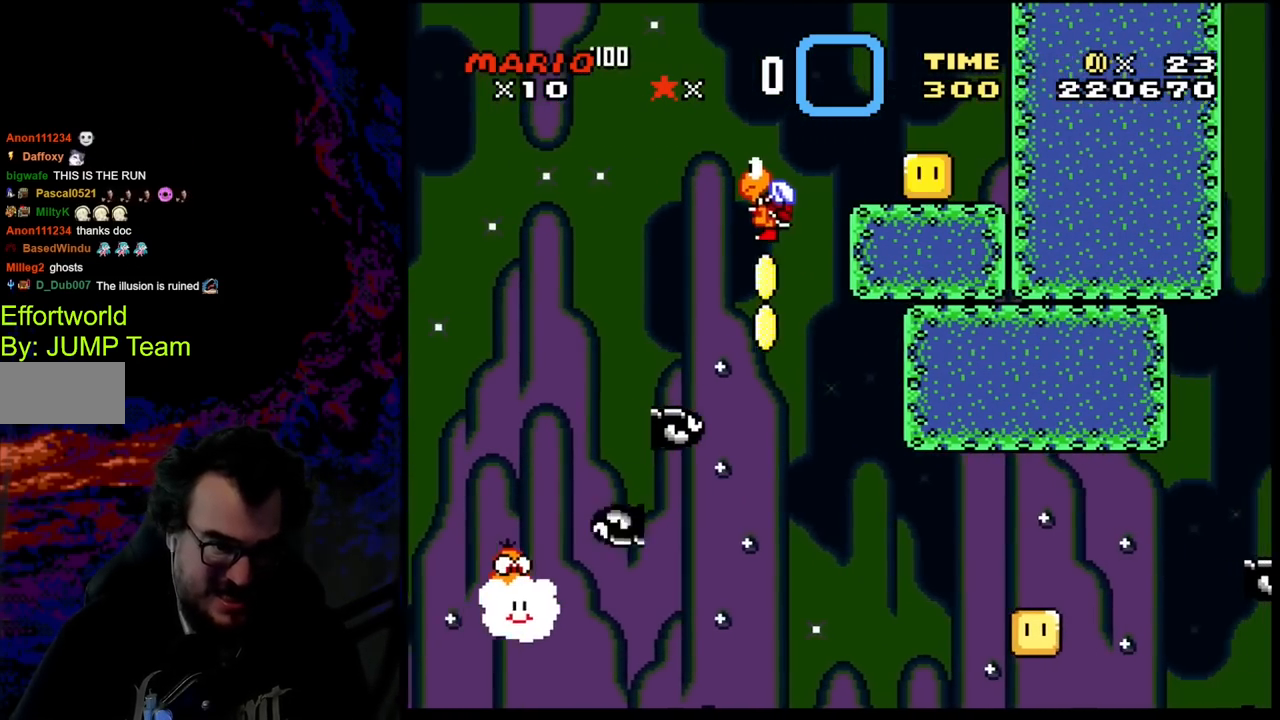
{"buttons": ["Y", "DPAD_LEFT"], "events": [[367, "B", "up"], [417, "DPAD_LEFT", "down"], [417, "DPAD_RIGHT", "up"]]}
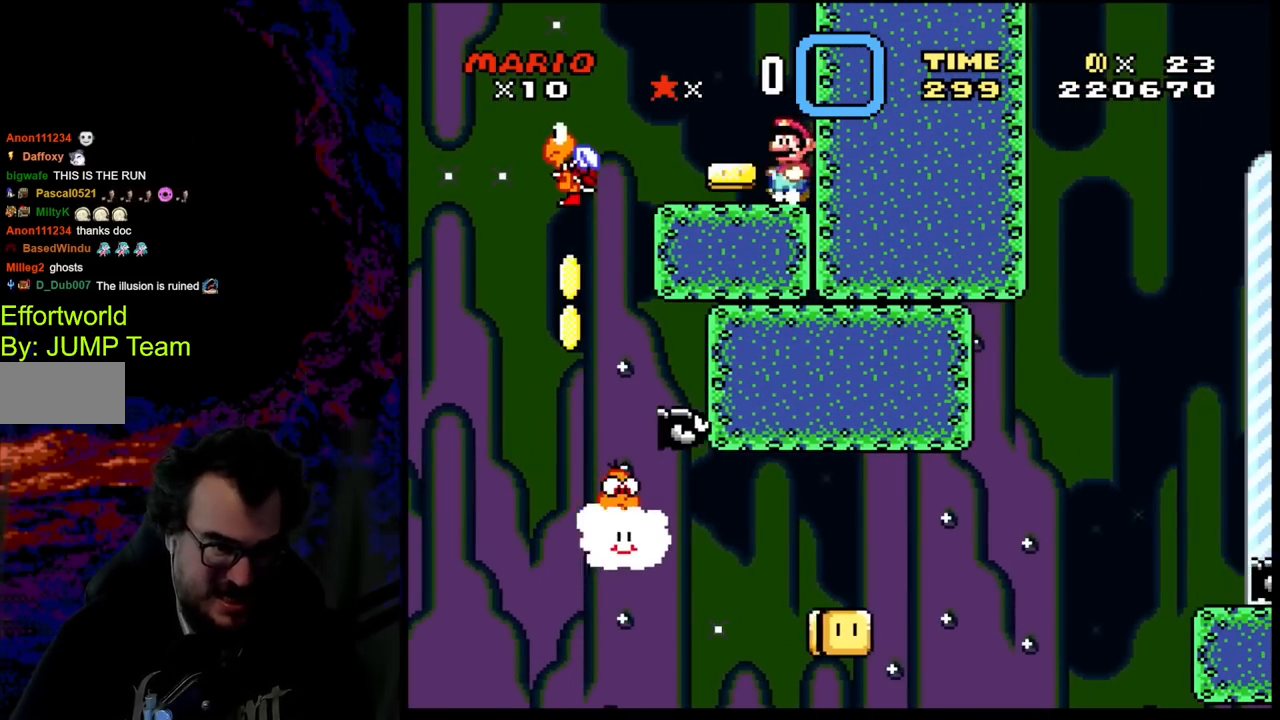
{"buttons": ["B", "Y", "DPAD_LEFT"], "events": [[83, "DPAD_LEFT", "up"], [117, "B", "down"], [500, "DPAD_LEFT", "down"]]}
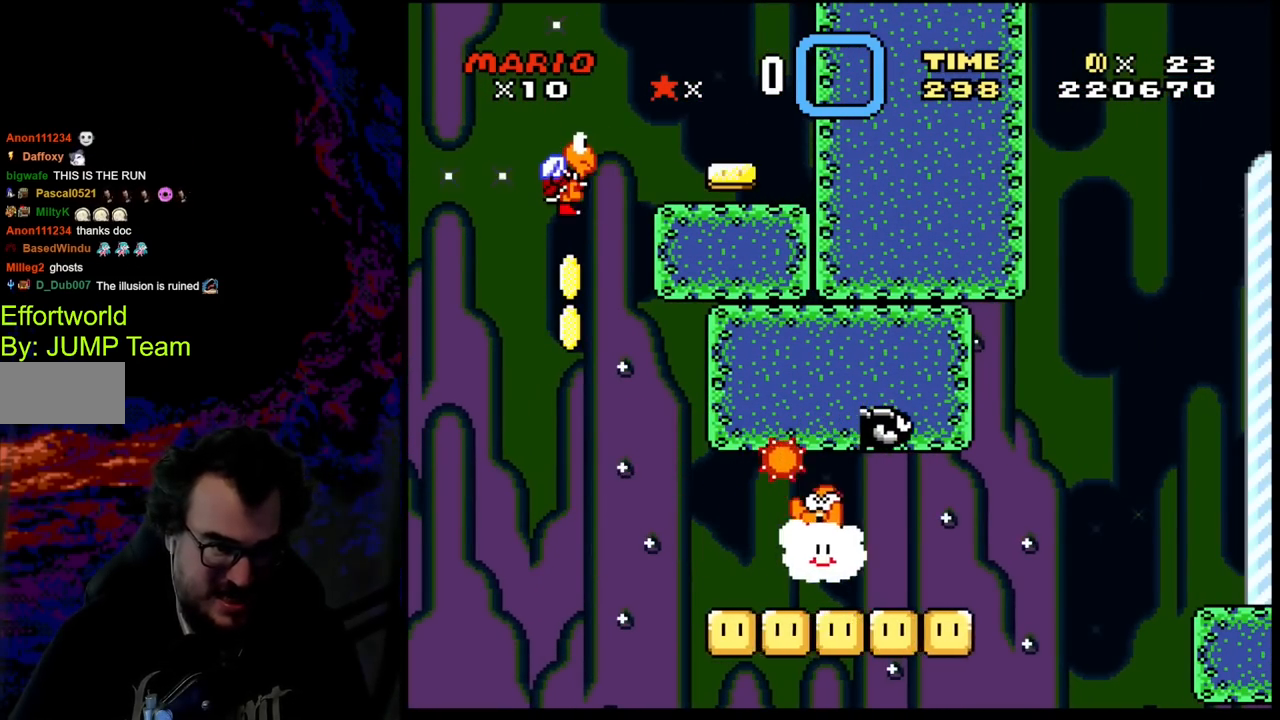
{"buttons": ["Y", "DPAD_LEFT"], "events": [[217, "DPAD_LEFT", "up"], [283, "DPAD_RIGHT", "down"], [350, "B", "up"], [417, "DPAD_RIGHT", "up"], [450, "DPAD_LEFT", "down"]]}
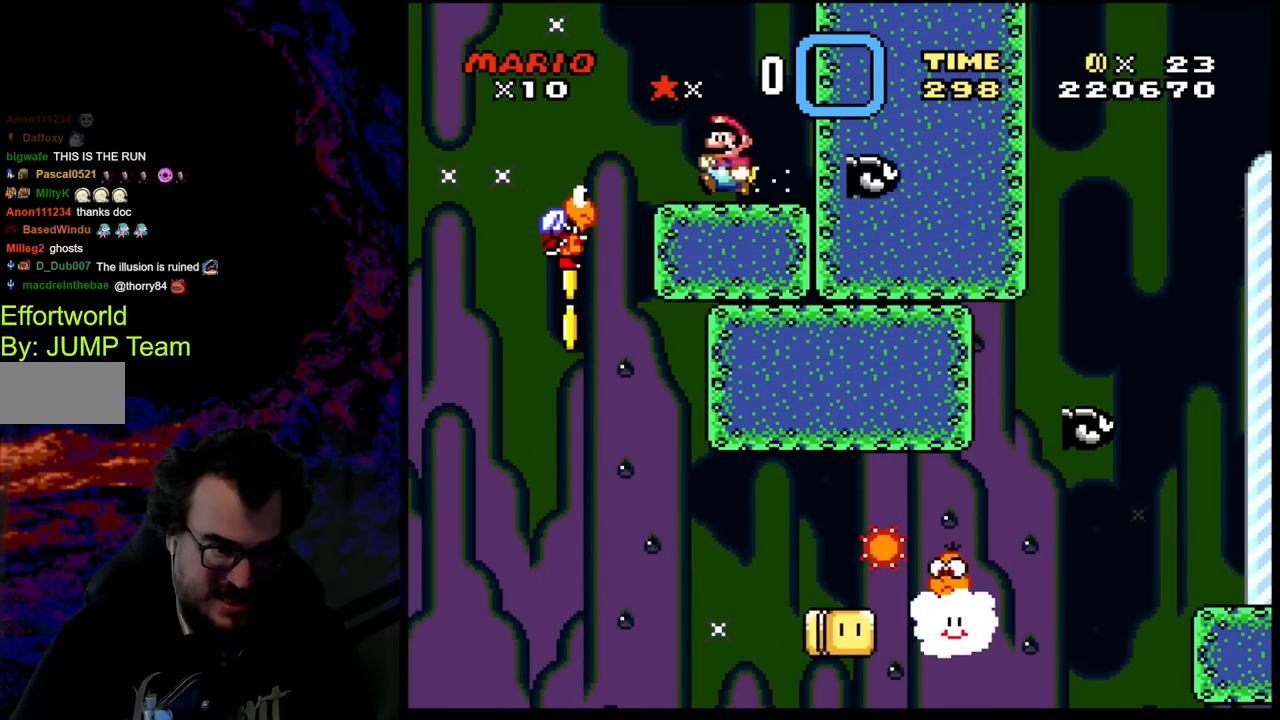
{"buttons": ["Y"], "events": [[83, "DPAD_LEFT", "up"], [100, "DPAD_RIGHT", "down"], [233, "DPAD_RIGHT", "up"]]}
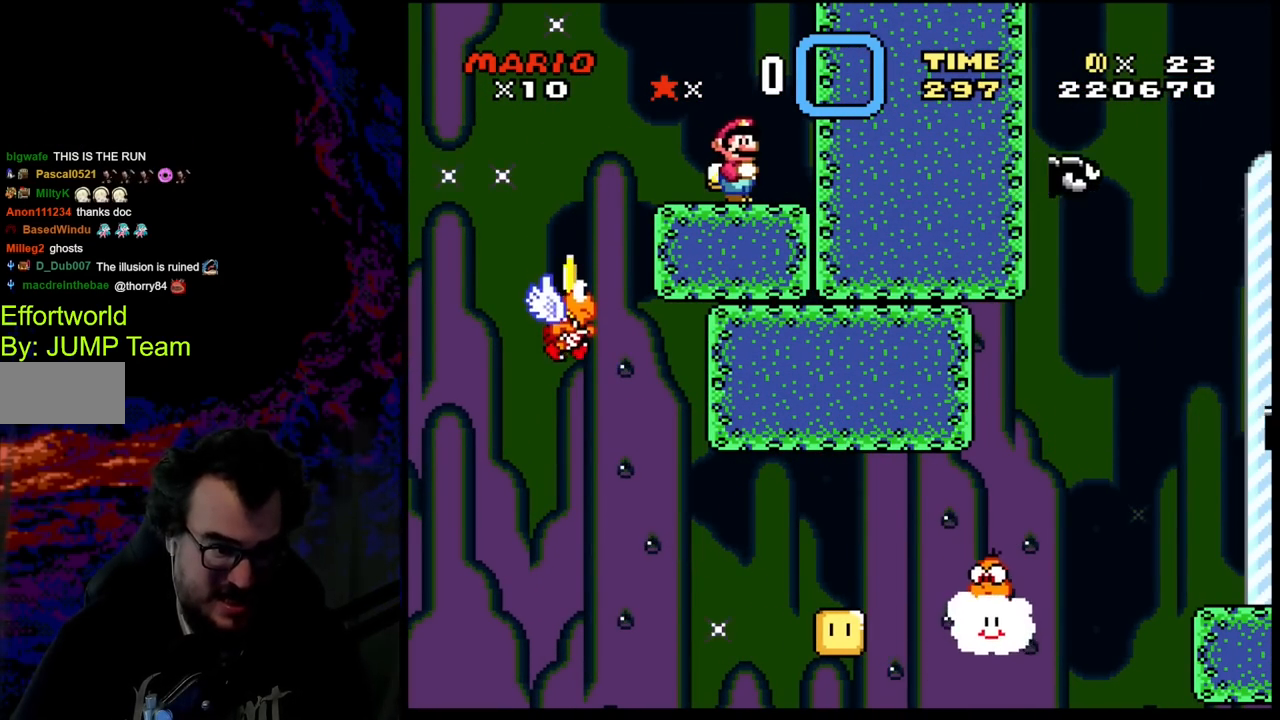
{"buttons": ["B", "Y", "DPAD_DOWN"], "events": [[217, "DPAD_DOWN", "down"], [300, "B", "down"]]}
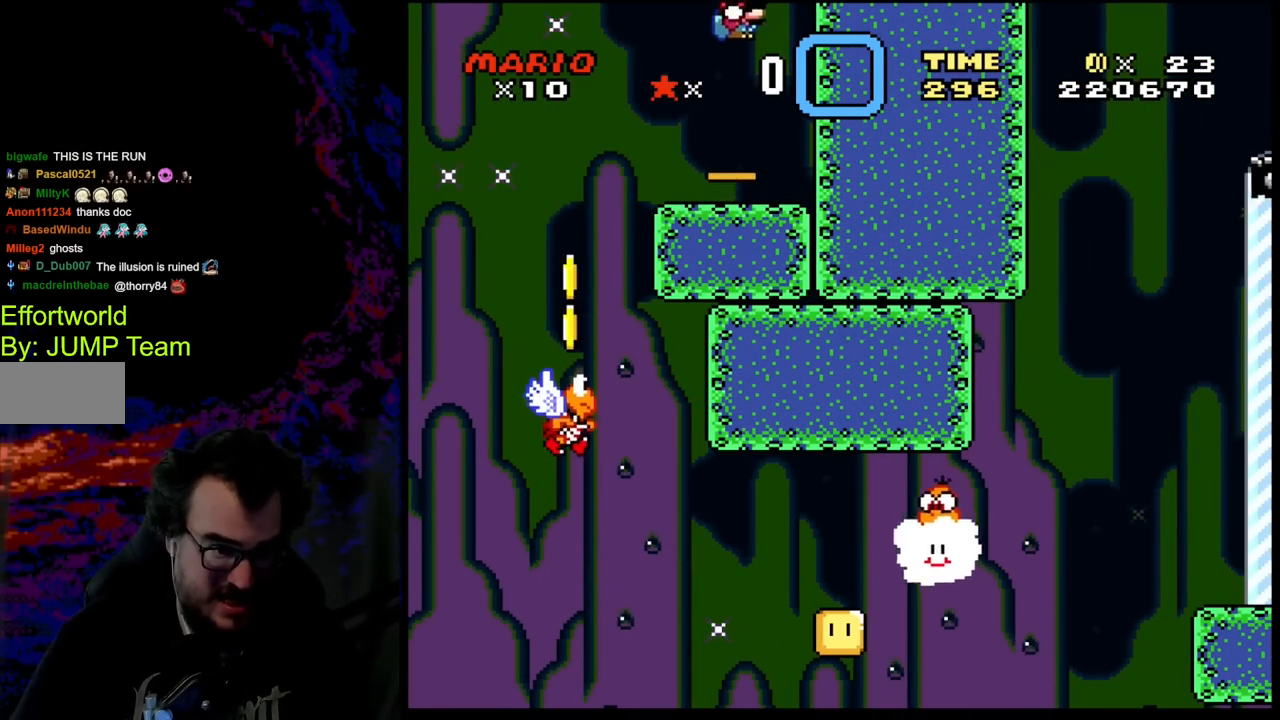
{"buttons": ["B", "Y", "DPAD_DOWN"], "events": []}
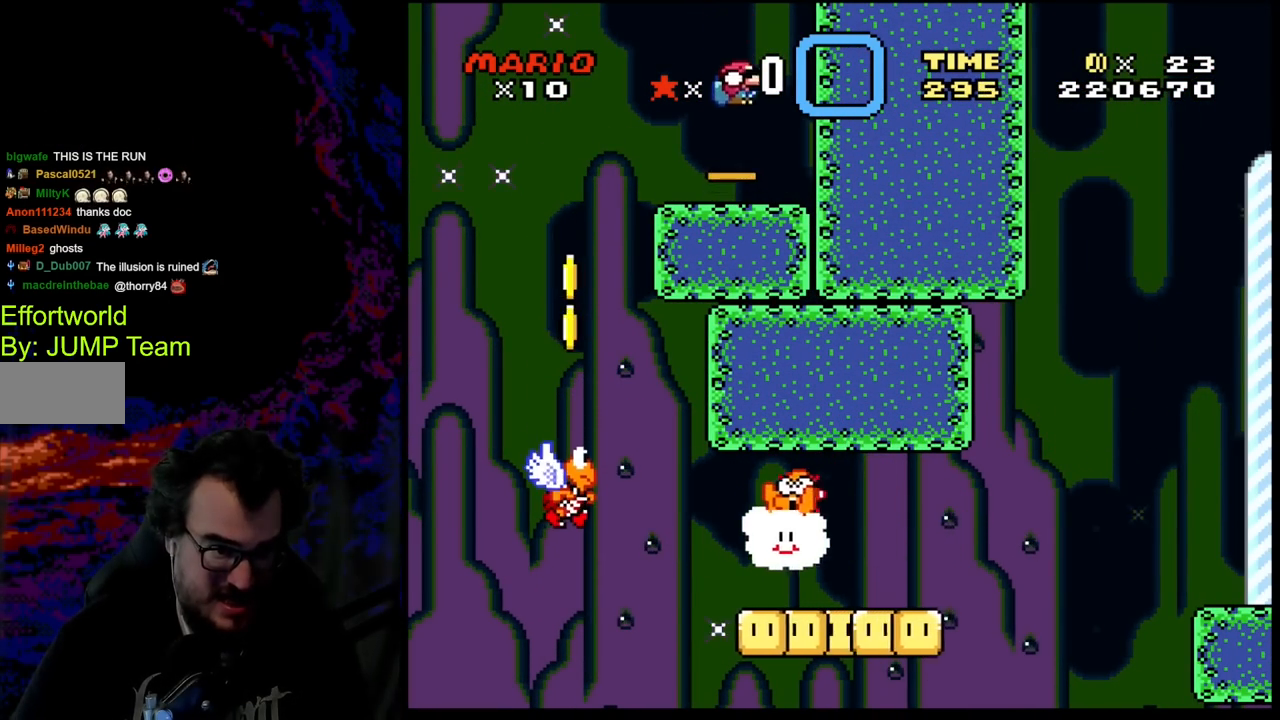
{"buttons": ["B", "Y", "DPAD_DOWN"], "events": [[83, "B", "up"], [233, "B", "down"]]}
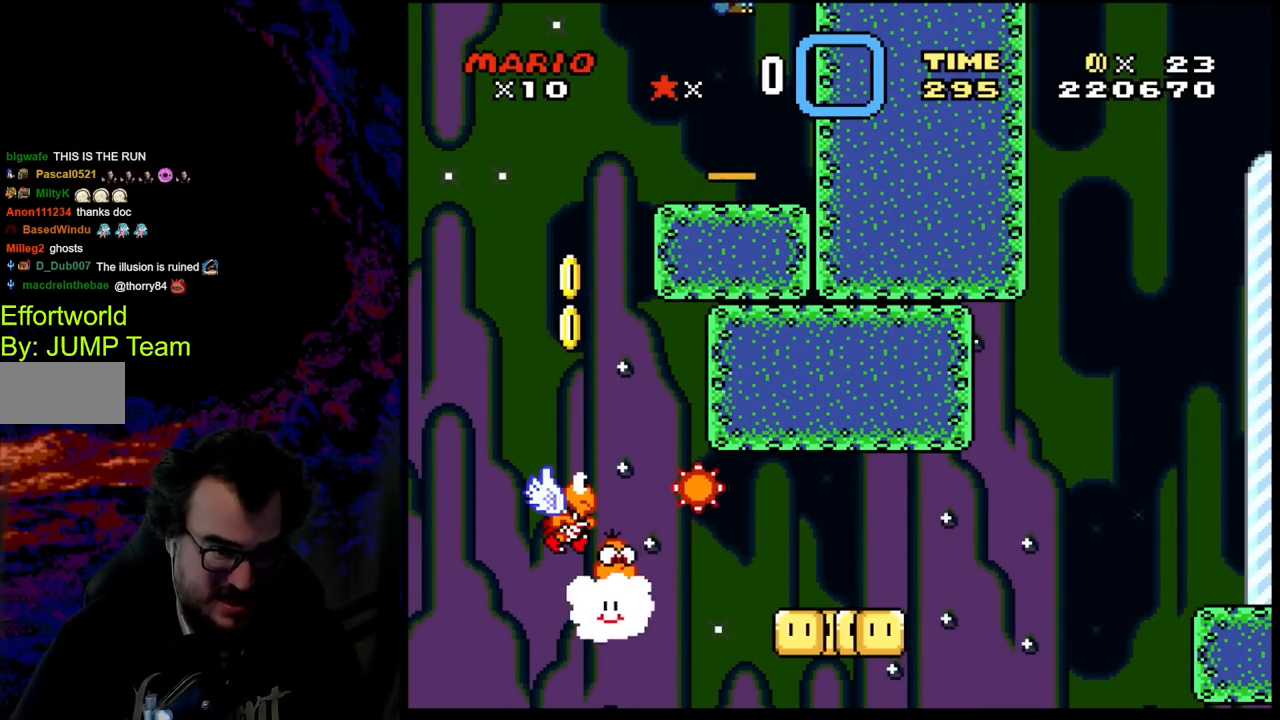
{"buttons": ["B", "Y", "DPAD_DOWN"], "events": []}
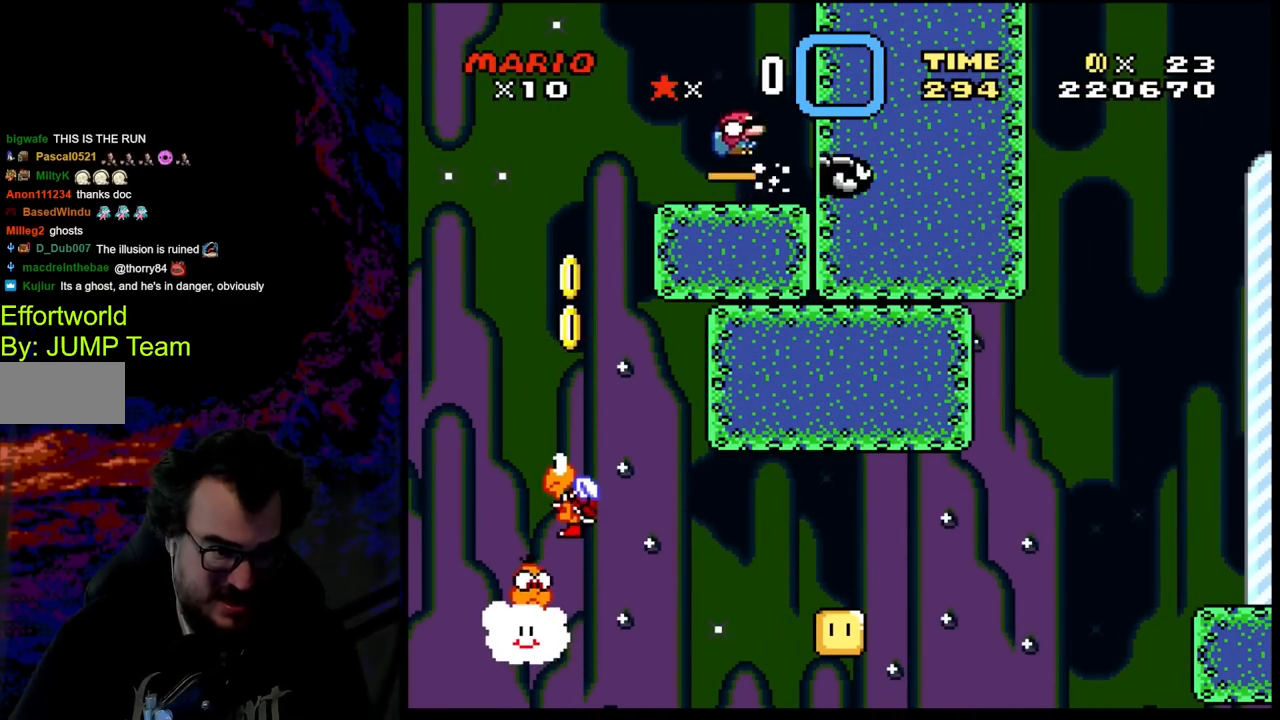
{"buttons": ["B", "Y", "DPAD_DOWN"], "events": [[33, "B", "up"], [317, "B", "down"]]}
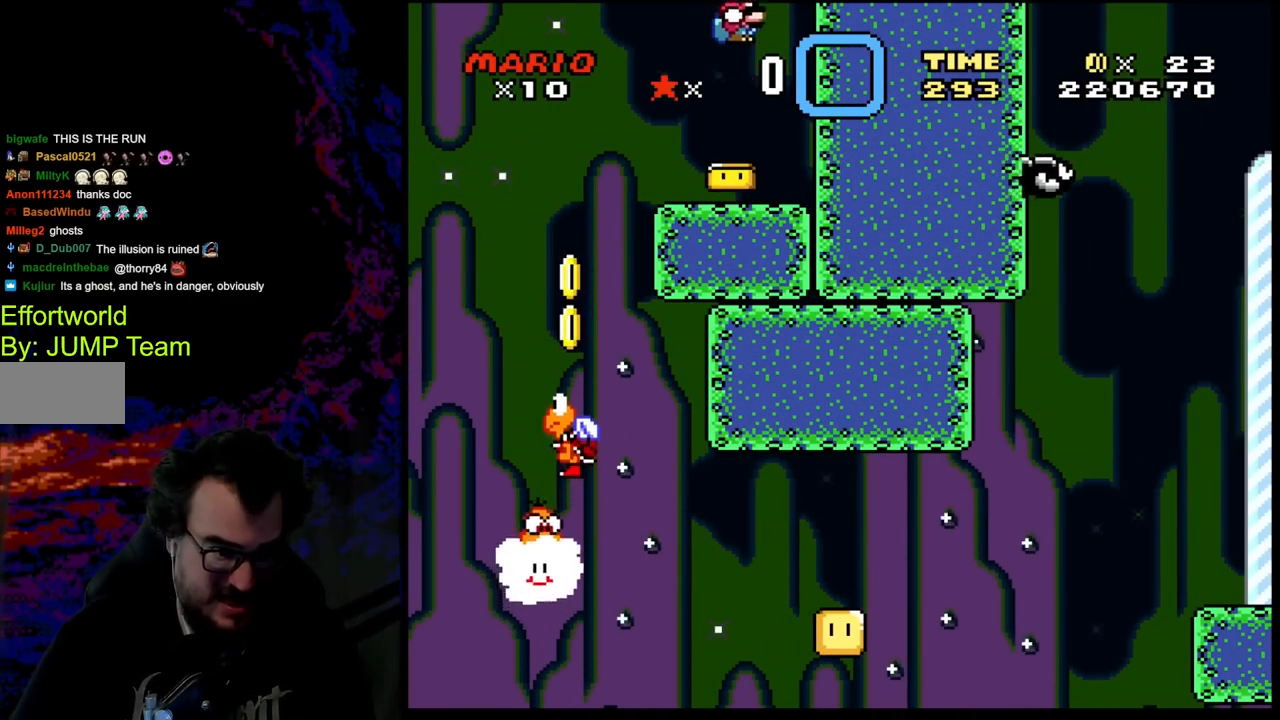
{"buttons": ["B", "Y", "DPAD_DOWN"], "events": []}
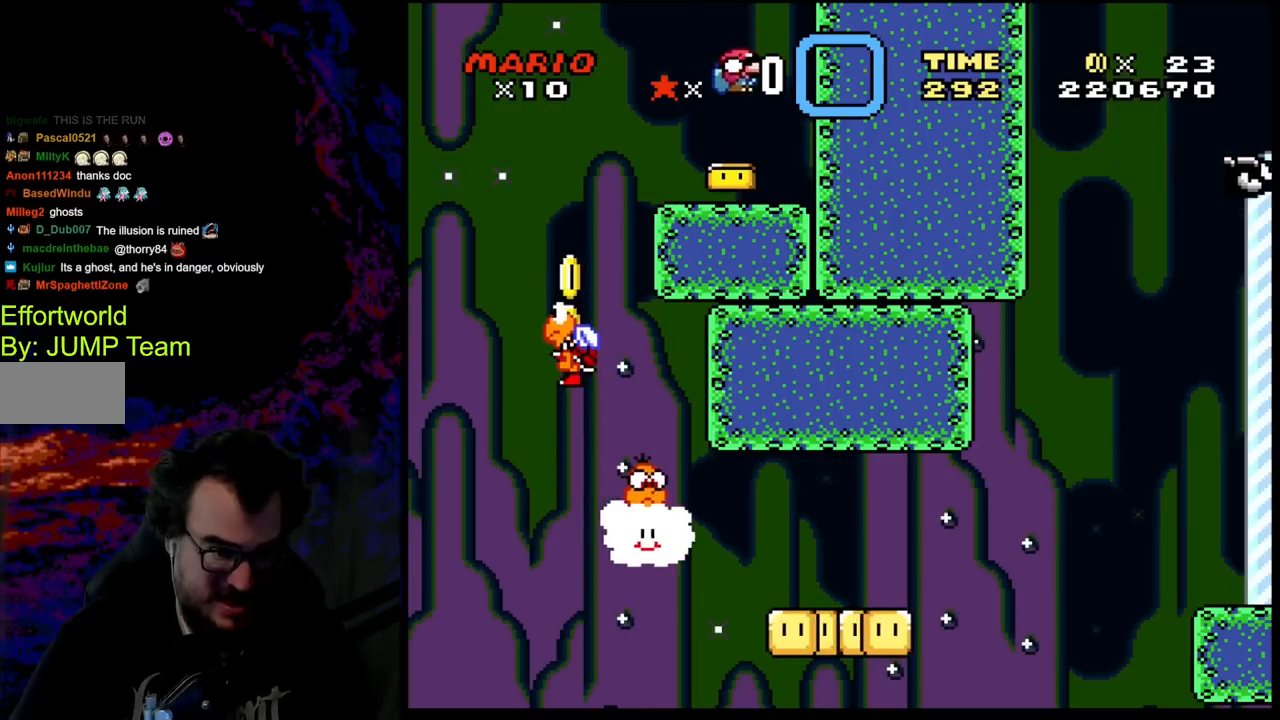
{"buttons": ["B", "Y", "DPAD_DOWN"], "events": [[50, "B", "up"], [250, "B", "down"]]}